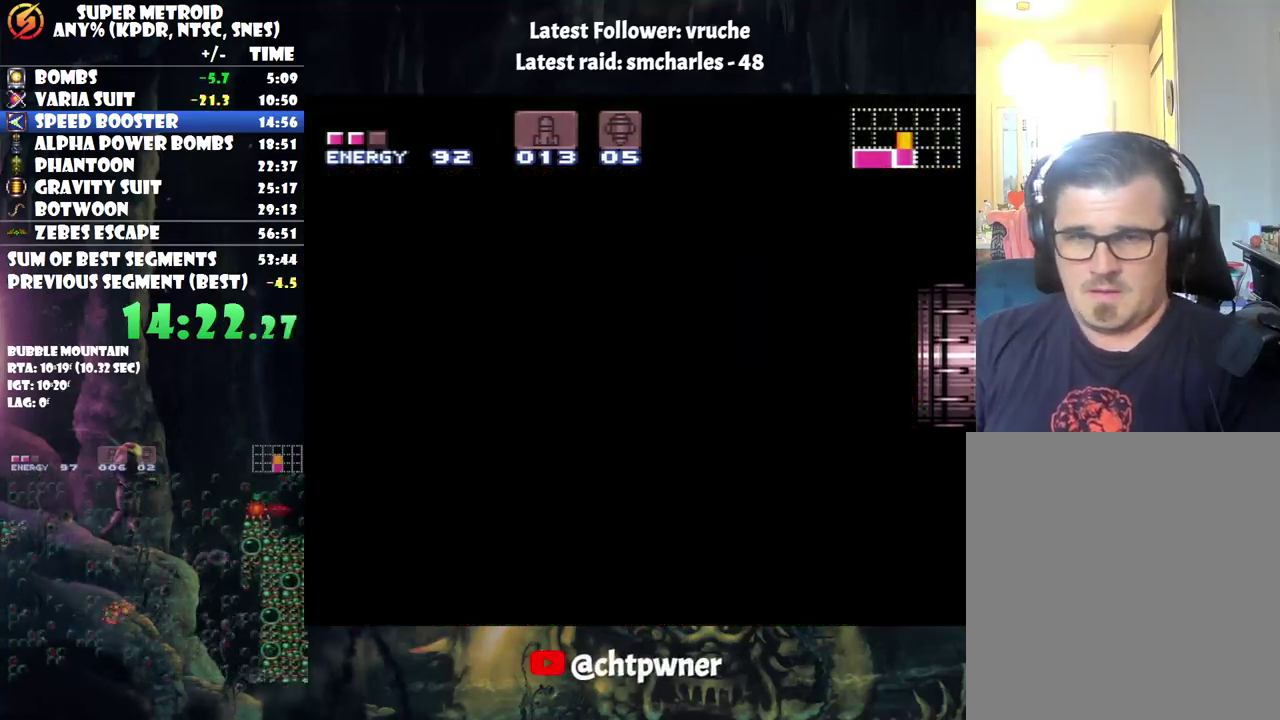
Gameplay with a controller (Nintendo layout); each line is a JSON object with the inputs held at the frame after it. "events" lists button and stick changes between this image and that frame as [ms after this image, input, new state], when the widget could be followed in between. Not read: DPAD_LEFT L3 R3.
{"buttons": ["A", "DPAD_RIGHT"], "events": []}
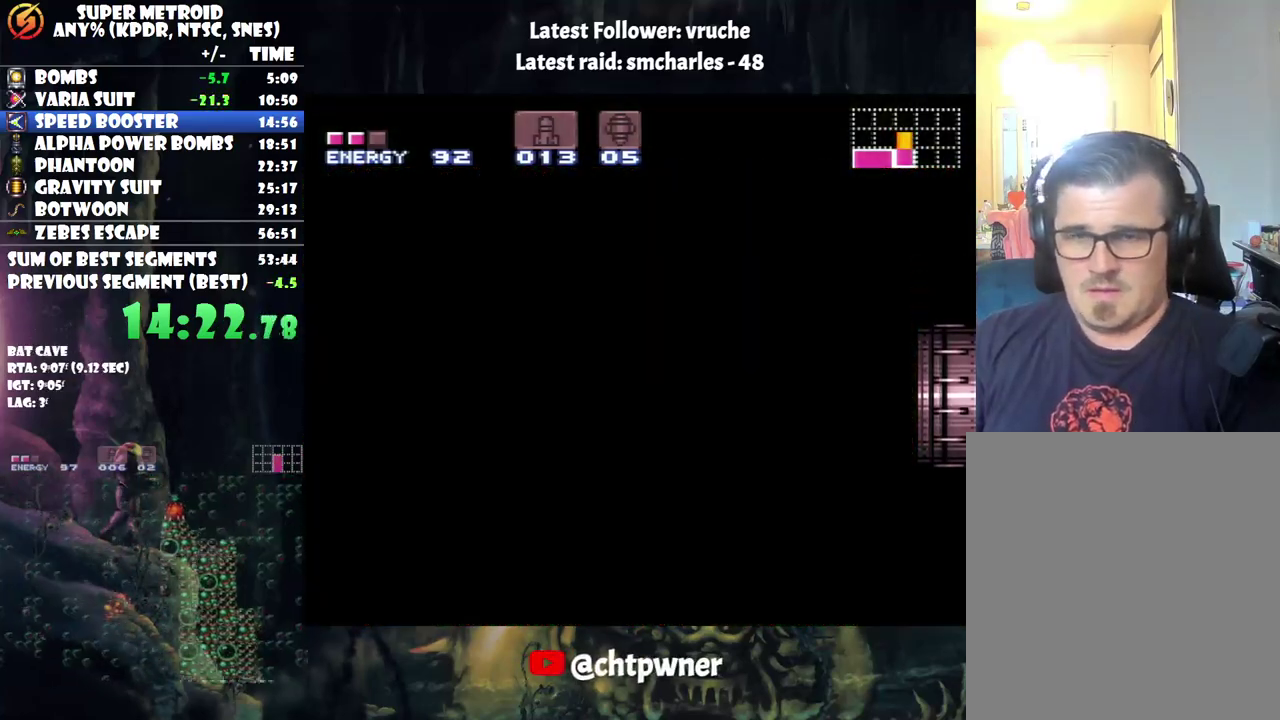
{"buttons": ["A", "DPAD_RIGHT"], "events": []}
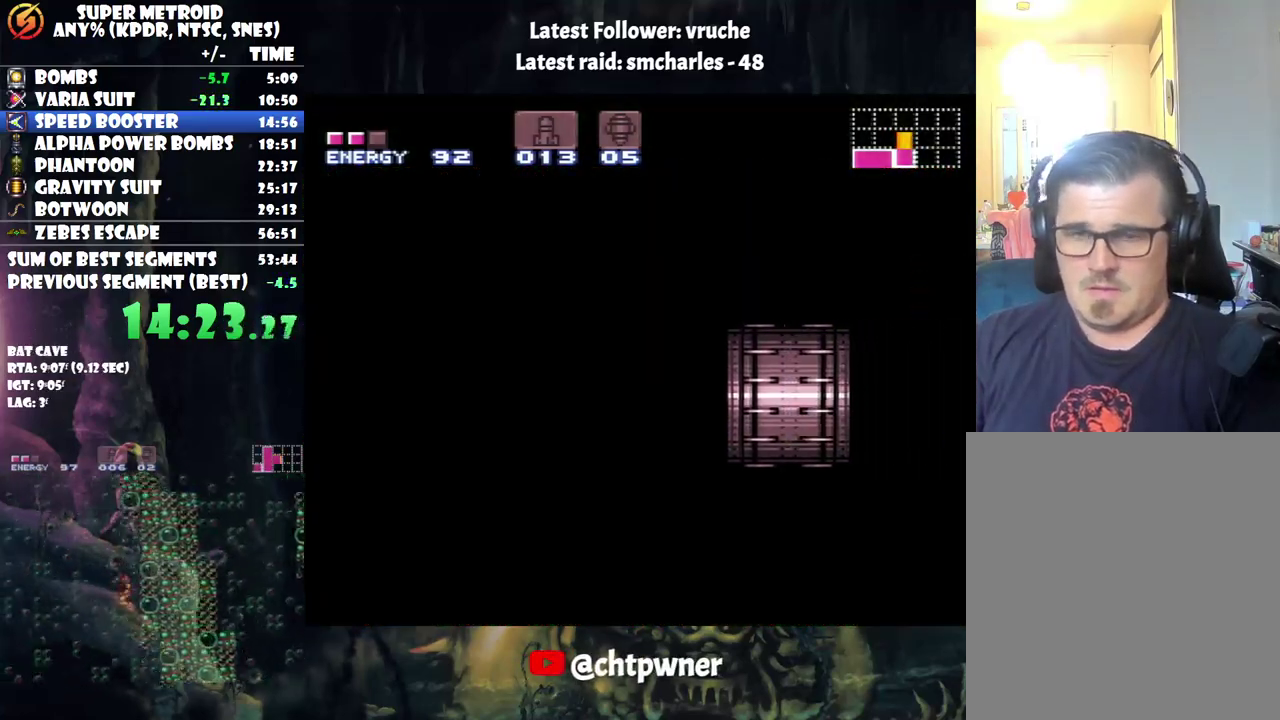
{"buttons": ["A", "DPAD_RIGHT"], "events": []}
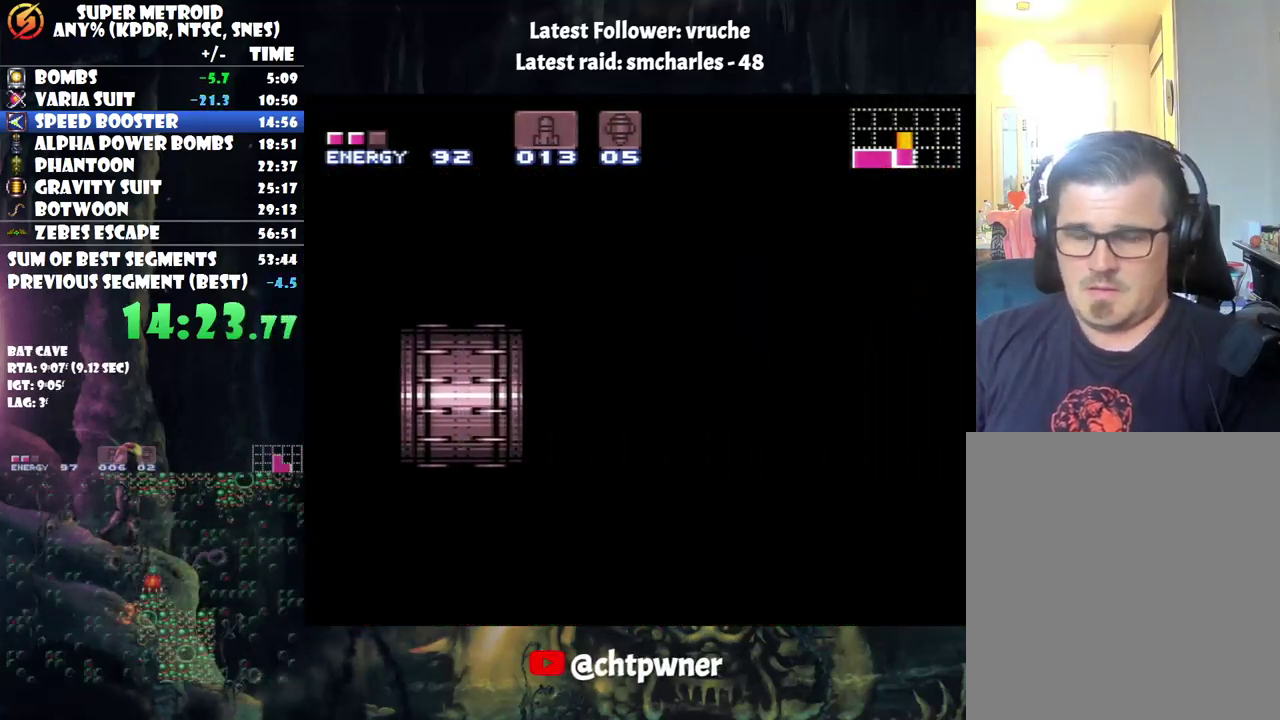
{"buttons": ["A", "DPAD_RIGHT"], "events": []}
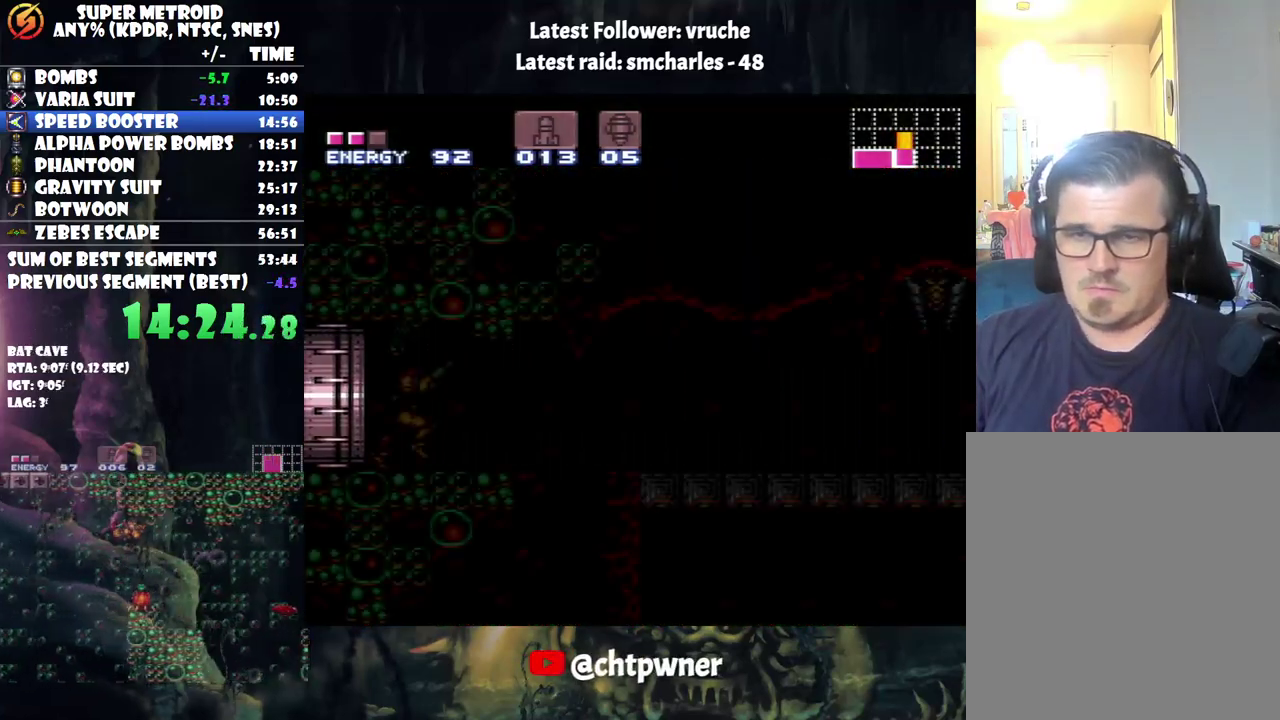
{"buttons": ["A", "DPAD_RIGHT"], "events": []}
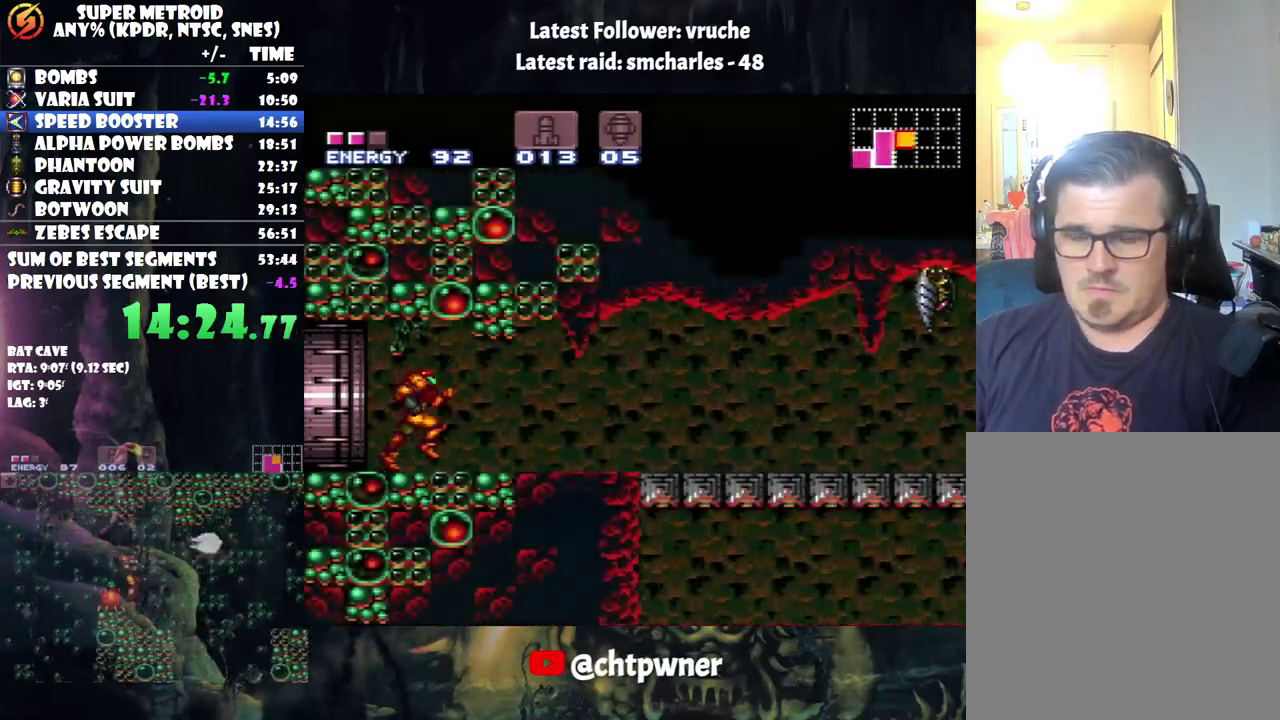
{"buttons": ["A", "L1", "DPAD_RIGHT"], "events": [[183, "L1", "down"], [233, "L1", "up"], [233, "R1", "down"], [283, "R1", "up"], [317, "L1", "down"], [383, "R1", "down"], [417, "L1", "up"], [450, "R1", "up"], [500, "L1", "down"]]}
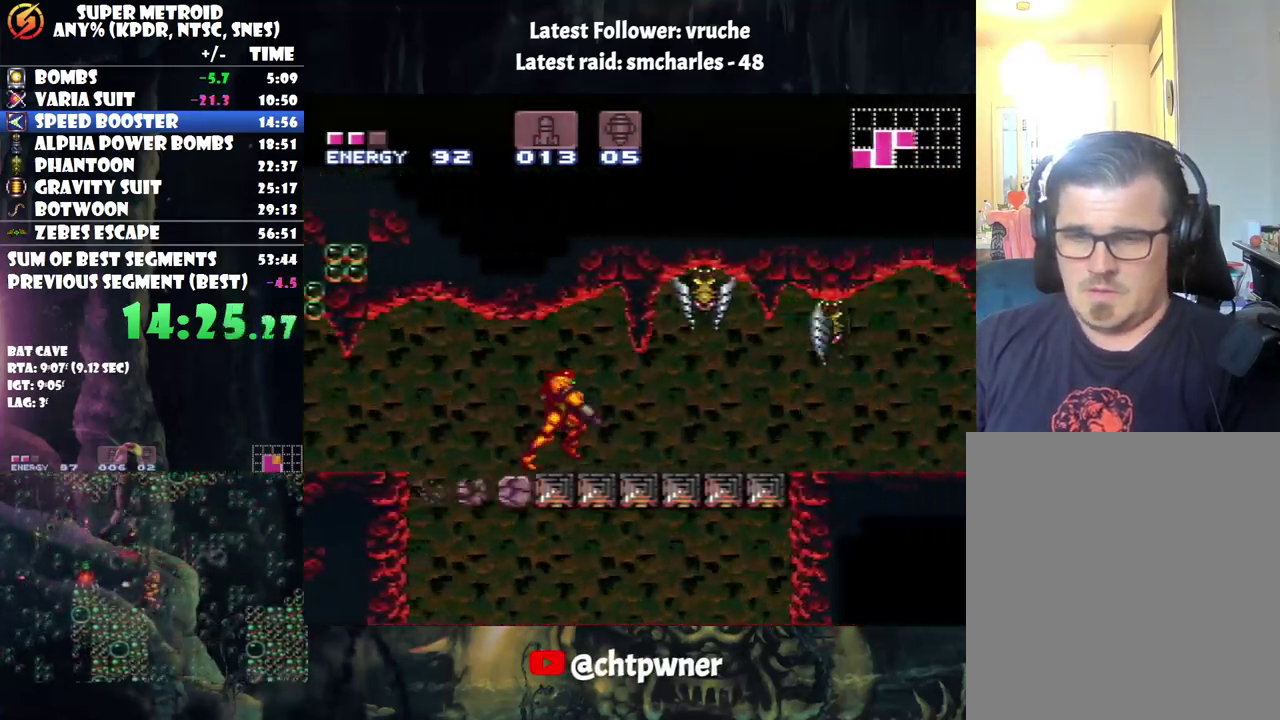
{"buttons": ["A", "L1", "DPAD_RIGHT"], "events": [[67, "L1", "up"], [67, "R1", "down"], [133, "R1", "up"], [167, "L1", "down"], [250, "L1", "up"], [250, "R1", "down"], [317, "L1", "down"], [317, "R1", "up"], [417, "L1", "up"], [417, "R1", "down"], [500, "L1", "down"], [500, "R1", "up"]]}
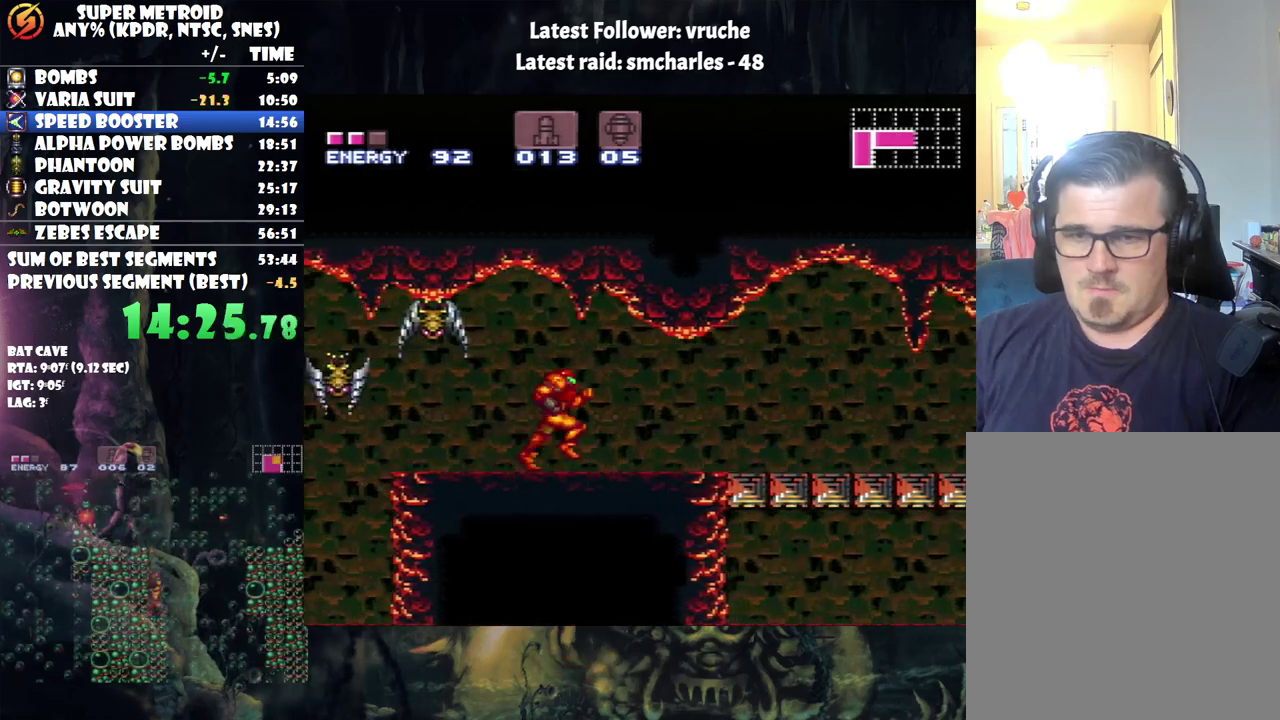
{"buttons": ["A", "DPAD_RIGHT"], "events": [[100, "R1", "down"], [133, "L1", "up"], [167, "R1", "up"], [200, "L1", "down"], [267, "R1", "down"], [317, "L1", "up"], [383, "R1", "up"]]}
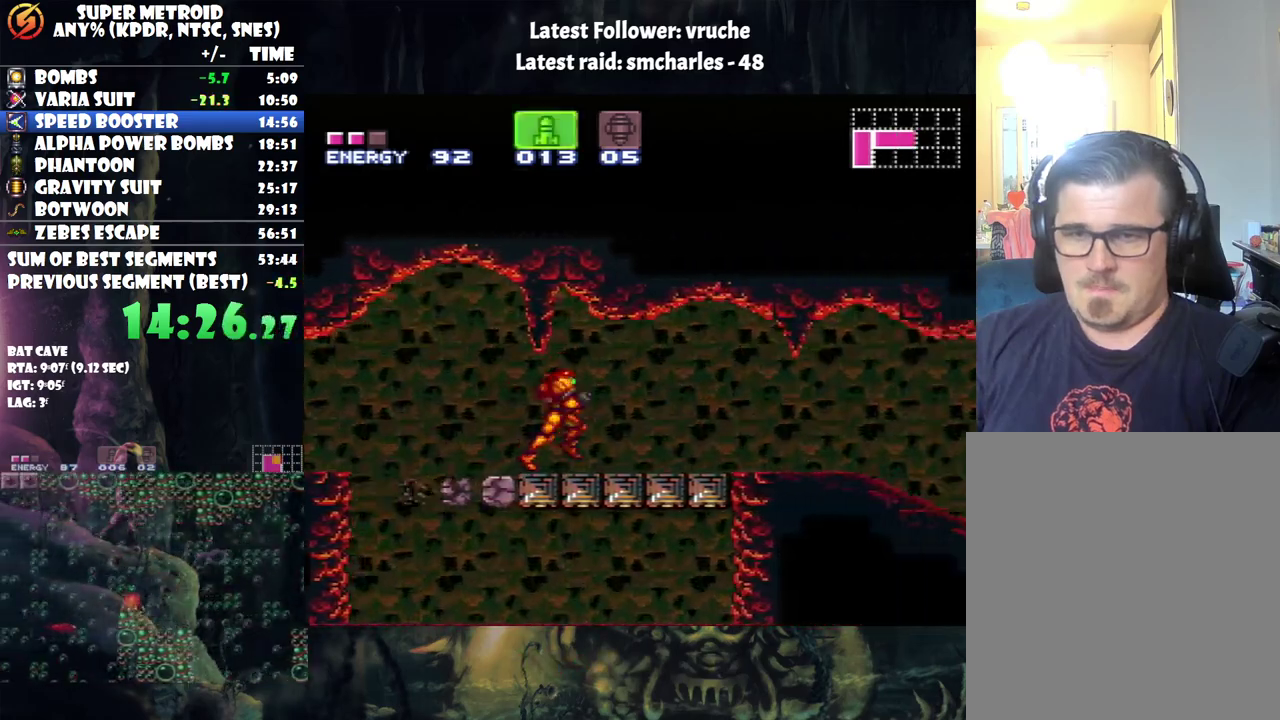
{"buttons": ["A", "DPAD_RIGHT"], "events": [[67, "R1", "down"], [183, "R1", "up"]]}
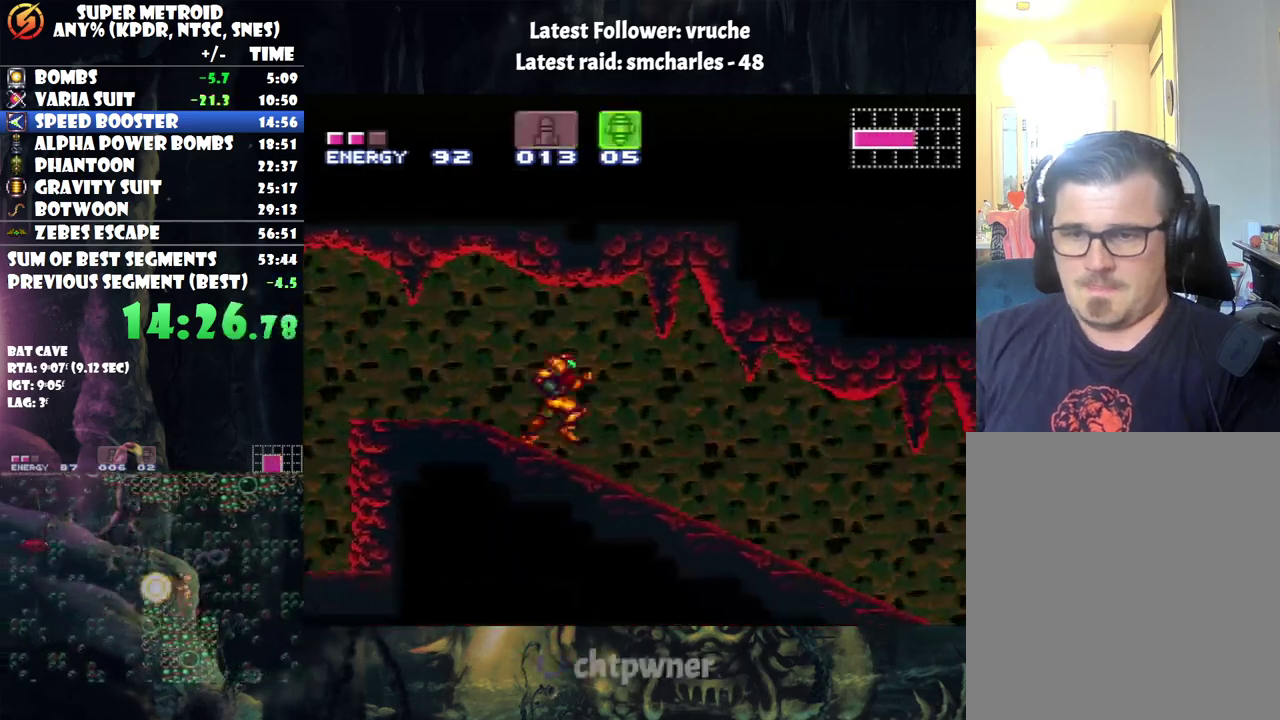
{"buttons": ["A", "DPAD_RIGHT"], "events": [[67, "L1", "down"], [150, "L1", "up"], [150, "R1", "down"], [217, "R1", "up"], [283, "L1", "down"], [383, "L1", "up"]]}
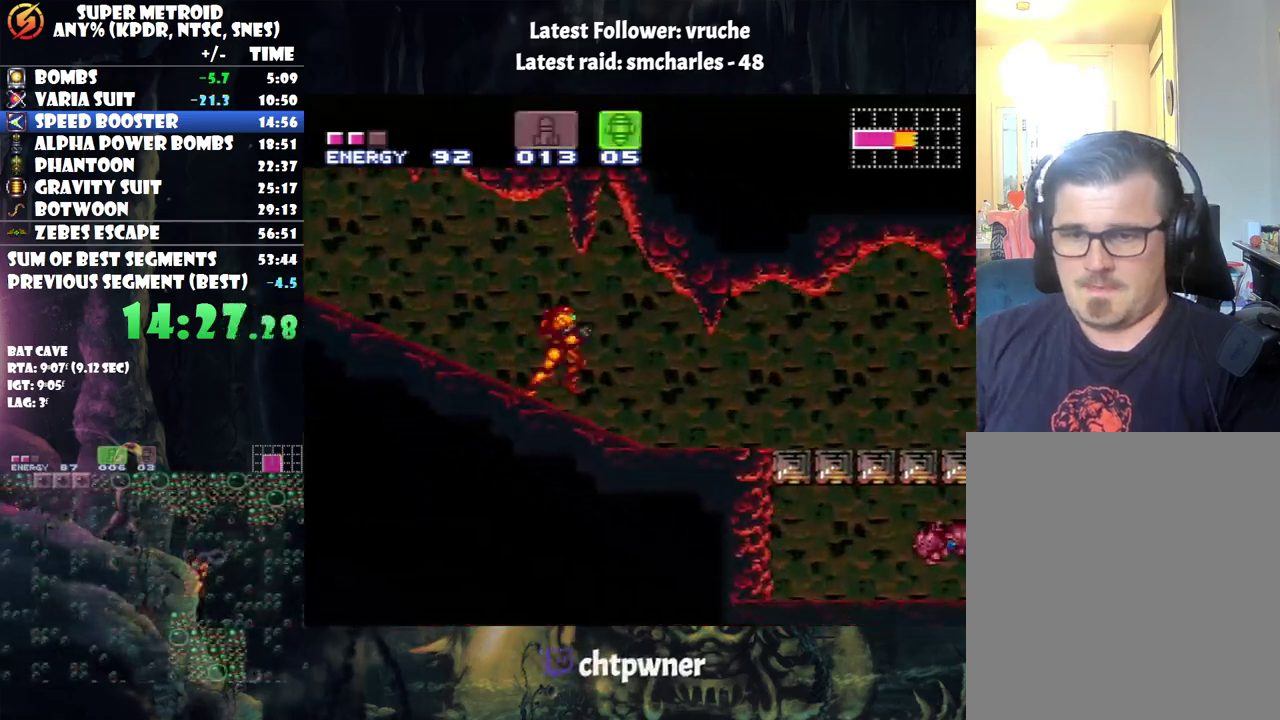
{"buttons": ["A", "L1", "DPAD_RIGHT"], "events": [[33, "R1", "down"], [117, "R1", "up"], [167, "L1", "down"], [217, "R1", "down"], [250, "L1", "up"], [283, "R1", "up"], [350, "L1", "down"], [383, "R1", "down"], [433, "L1", "up"], [467, "R1", "up"], [500, "L1", "down"]]}
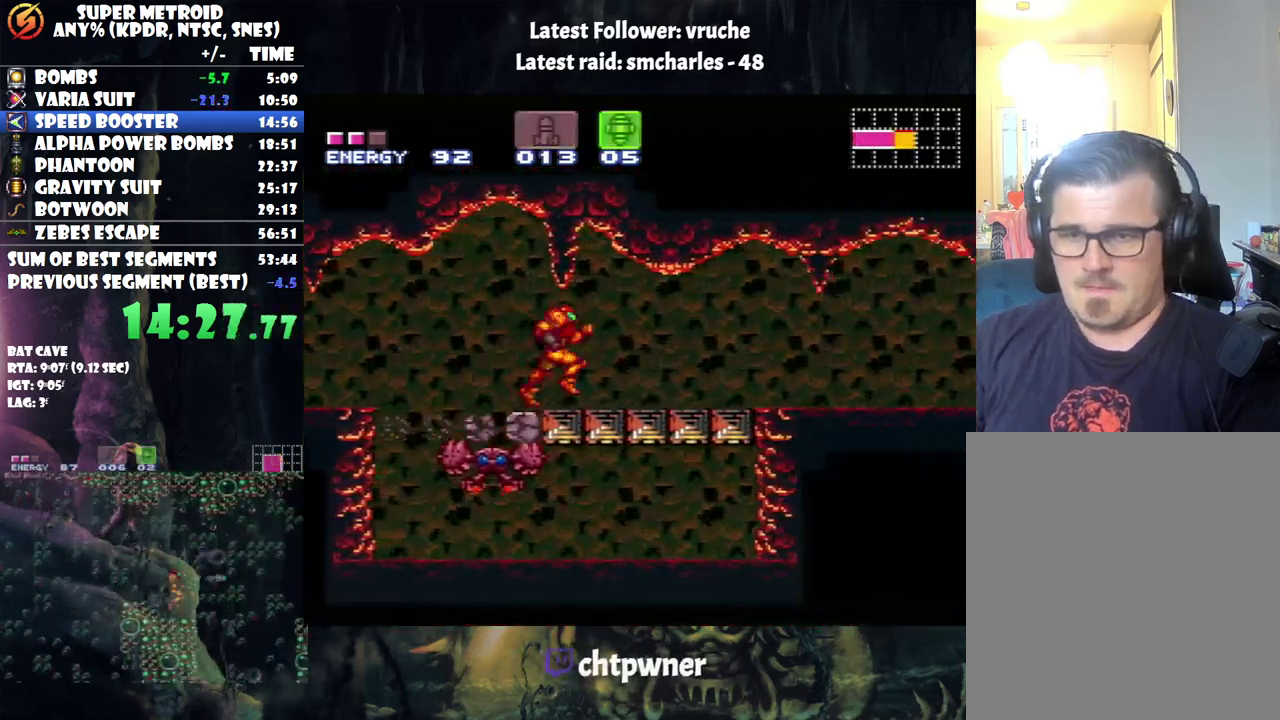
{"buttons": ["A", "R1", "DPAD_RIGHT"], "events": [[100, "L1", "up"], [100, "R1", "down"], [150, "R1", "up"], [183, "L1", "down"], [283, "L1", "up"], [383, "L1", "down"], [483, "L1", "up"], [483, "R1", "down"]]}
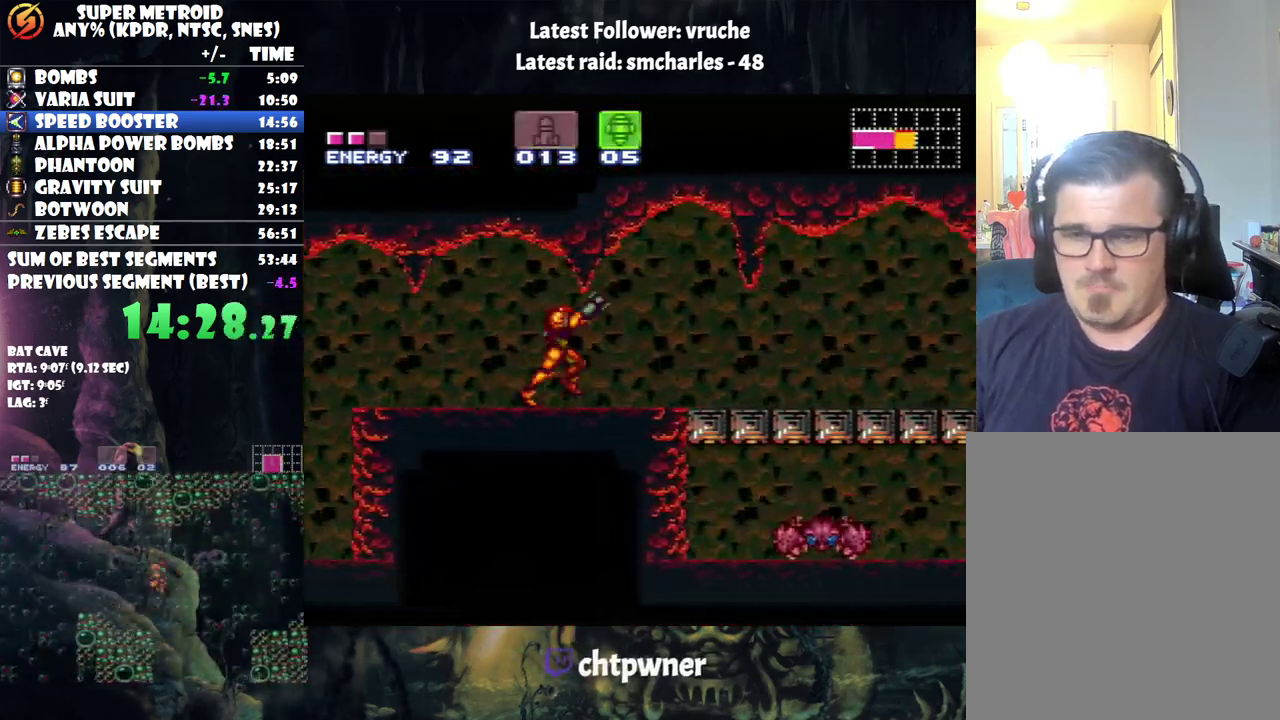
{"buttons": ["A", "L1", "DPAD_RIGHT"], "events": [[67, "L1", "down"], [67, "R1", "up"], [167, "L1", "up"], [200, "R1", "down"], [250, "L1", "down"], [283, "R1", "up"], [350, "L1", "up"], [383, "R1", "down"], [467, "L1", "down"], [483, "R1", "up"]]}
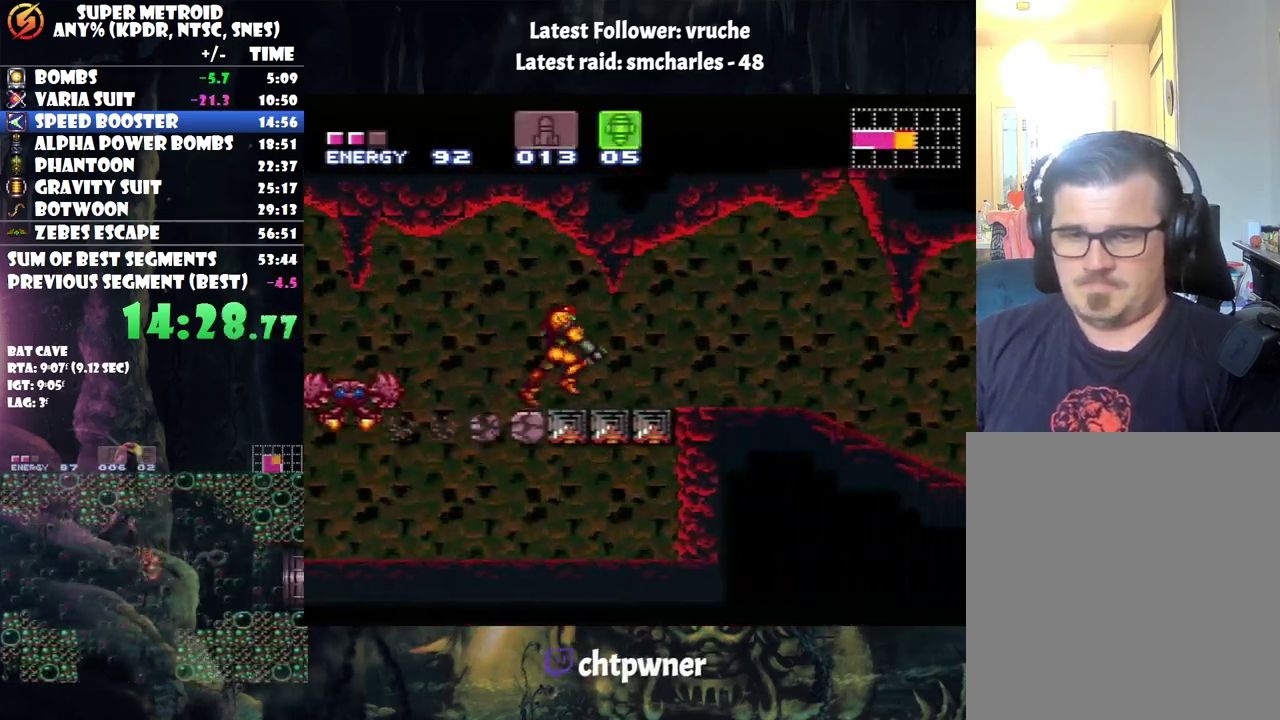
{"buttons": ["A", "L1", "DPAD_RIGHT"], "events": [[33, "L1", "up"], [100, "R1", "down"], [133, "L1", "down"], [183, "R1", "up"], [233, "L1", "up"], [283, "L1", "down"], [350, "R1", "down"], [400, "L1", "up"], [433, "R1", "up"], [483, "L1", "down"]]}
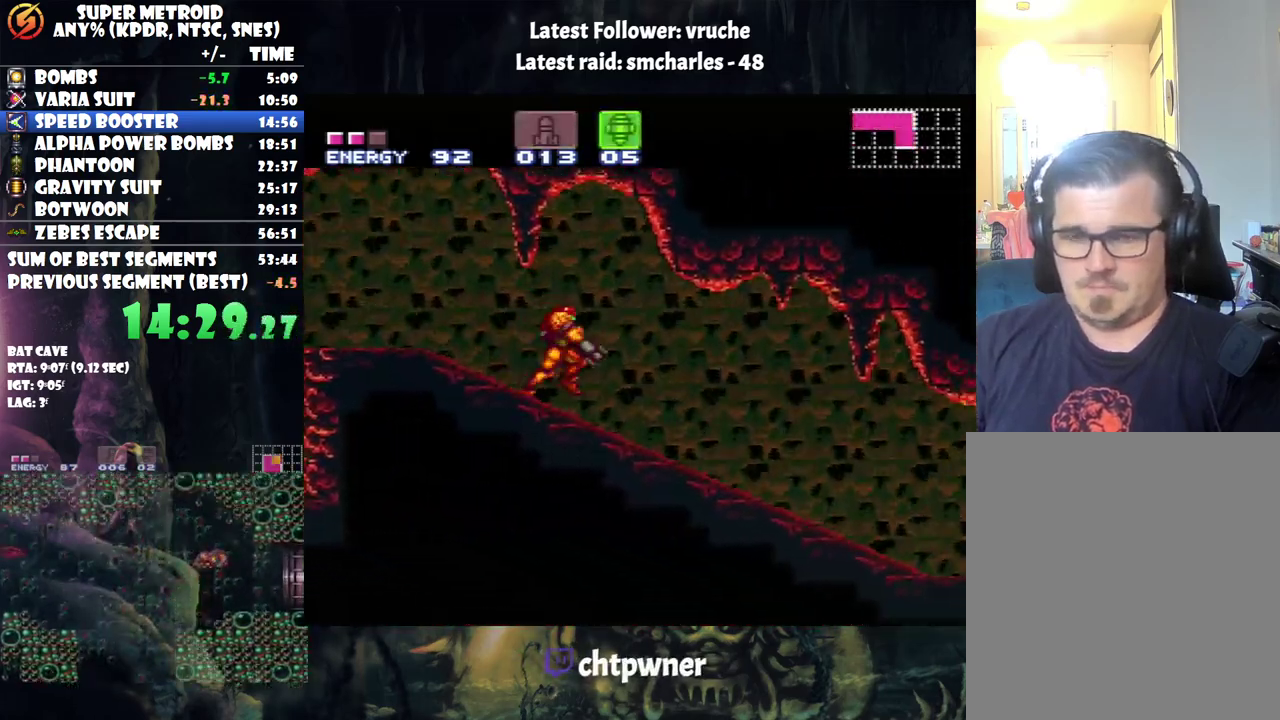
{"buttons": ["A", "L1", "R1", "DPAD_RIGHT"], "events": [[67, "R1", "down"], [100, "L1", "up"], [167, "L1", "down"], [167, "R1", "up"], [283, "L1", "up"], [283, "R1", "down"], [350, "L1", "down"], [350, "R1", "up"], [433, "L1", "up"], [467, "R1", "down"], [500, "L1", "down"]]}
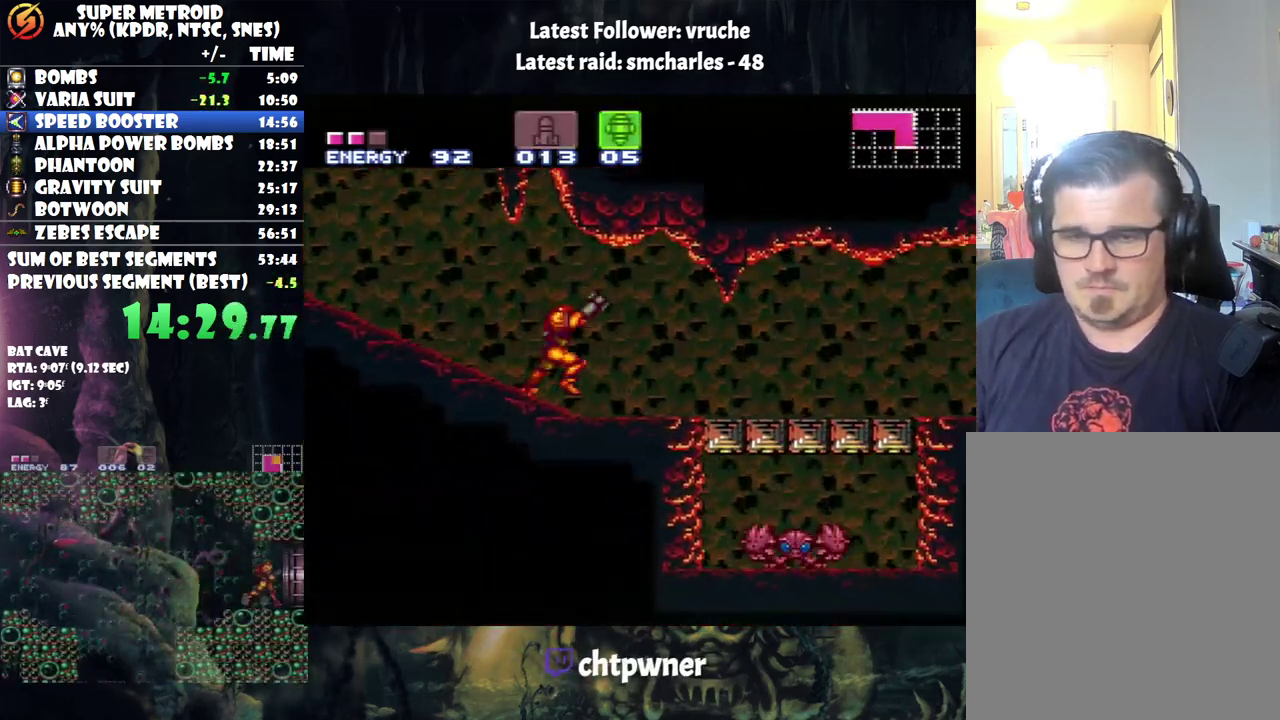
{"buttons": ["A", "DPAD_RIGHT"], "events": [[50, "R1", "up"], [100, "L1", "up"], [183, "L1", "down"], [183, "R1", "down"], [283, "R1", "up"], [317, "L1", "up"], [383, "L1", "down"], [383, "R1", "down"], [467, "L1", "up"], [467, "R1", "up"]]}
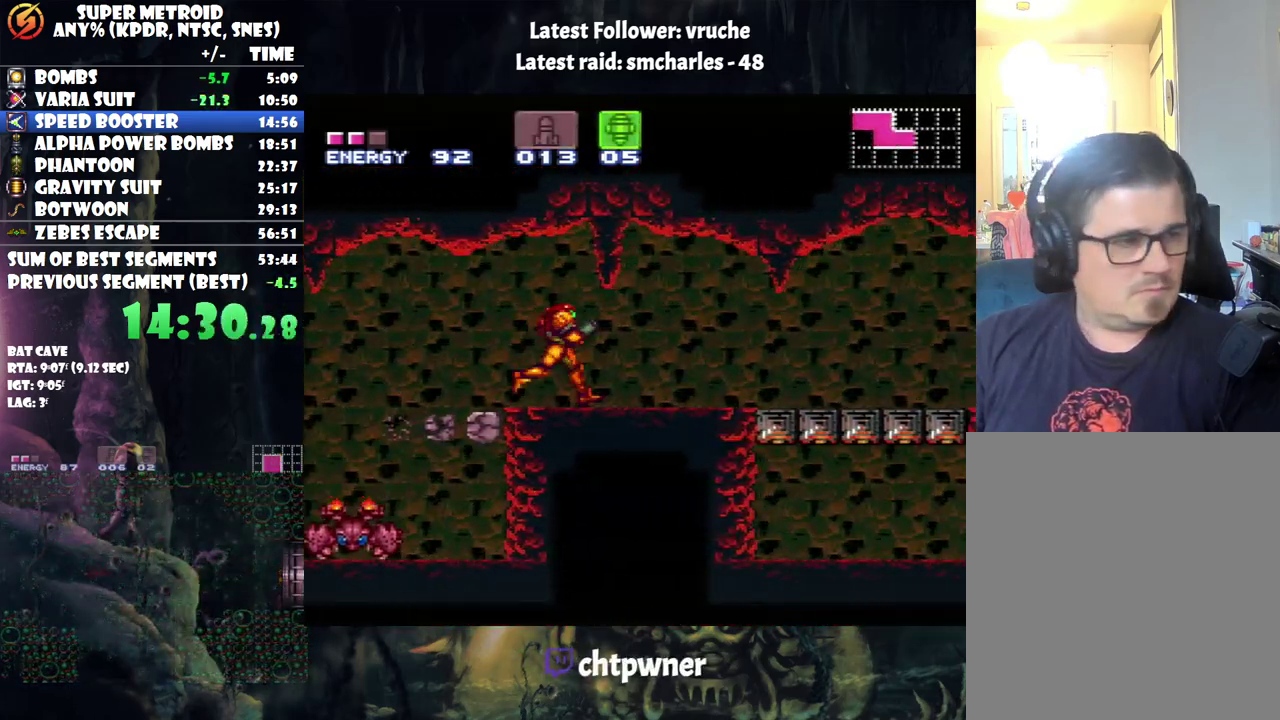
{"buttons": ["A", "R1", "DPAD_RIGHT"], "events": [[33, "L1", "down"], [100, "R1", "down"], [167, "L1", "up"], [167, "R1", "up"], [217, "L1", "down"], [283, "R1", "down"], [317, "L1", "up"], [367, "L1", "down"], [367, "R1", "up"], [467, "R1", "down"], [500, "L1", "up"]]}
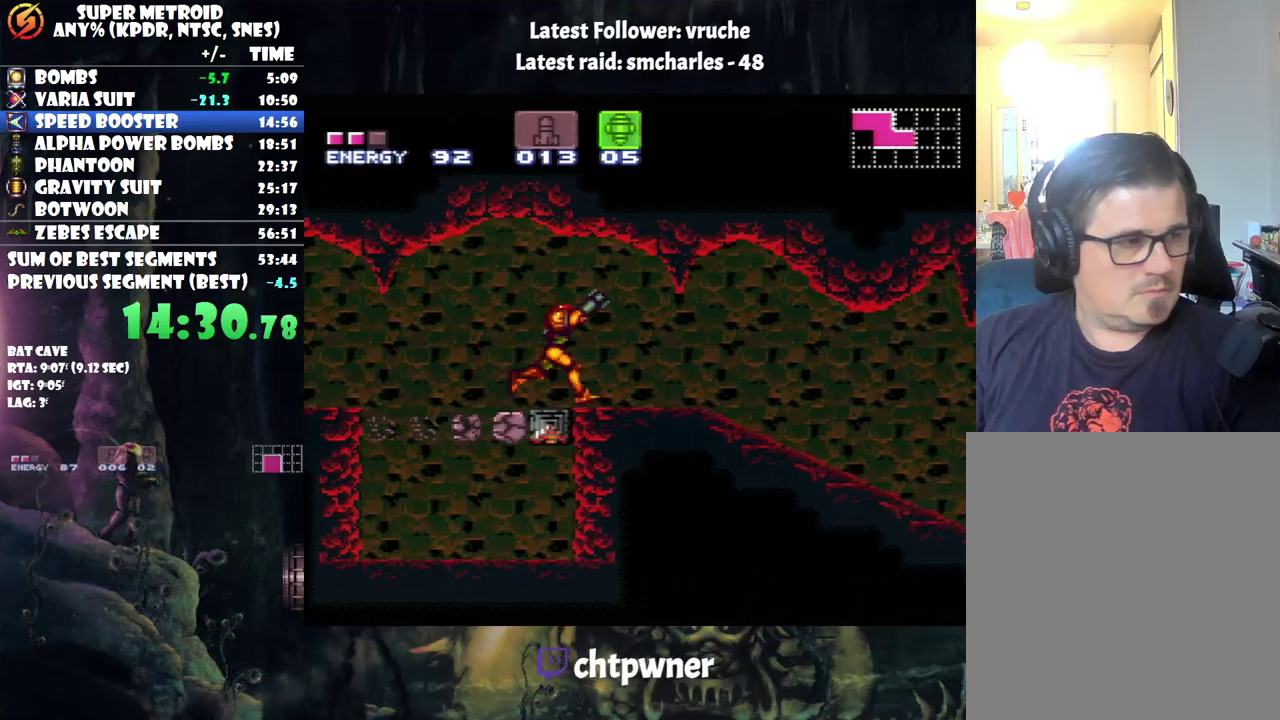
{"buttons": ["A", "L1", "DPAD_RIGHT"], "events": [[67, "L1", "down"], [67, "R1", "up"], [183, "L1", "up"], [183, "R1", "down"], [250, "L1", "down"], [283, "R1", "up"], [400, "R1", "down"], [467, "R1", "up"]]}
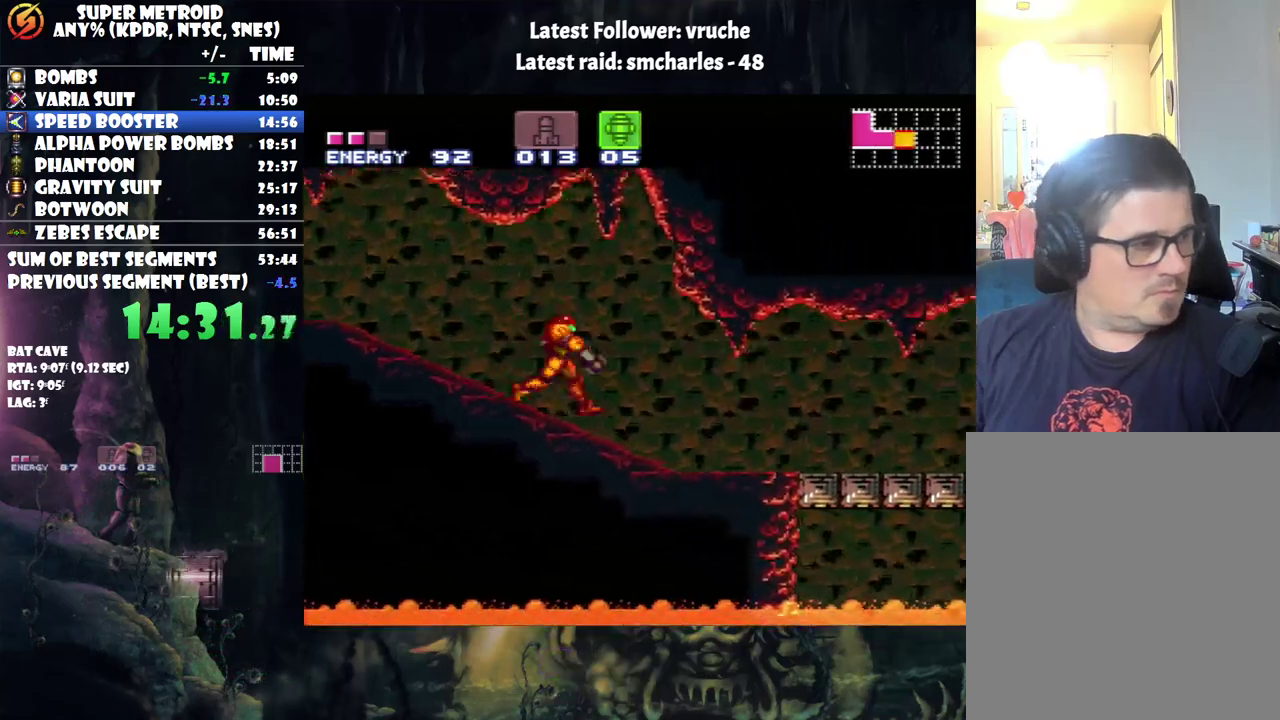
{"buttons": ["A", "L1", "R1", "DPAD_RIGHT"], "events": [[33, "L1", "up"], [100, "R1", "down"], [133, "L1", "down"], [183, "R1", "up"], [250, "L1", "up"], [283, "R1", "down"], [317, "L1", "down"], [383, "R1", "up"], [417, "L1", "up"], [467, "L1", "down"], [467, "R1", "down"]]}
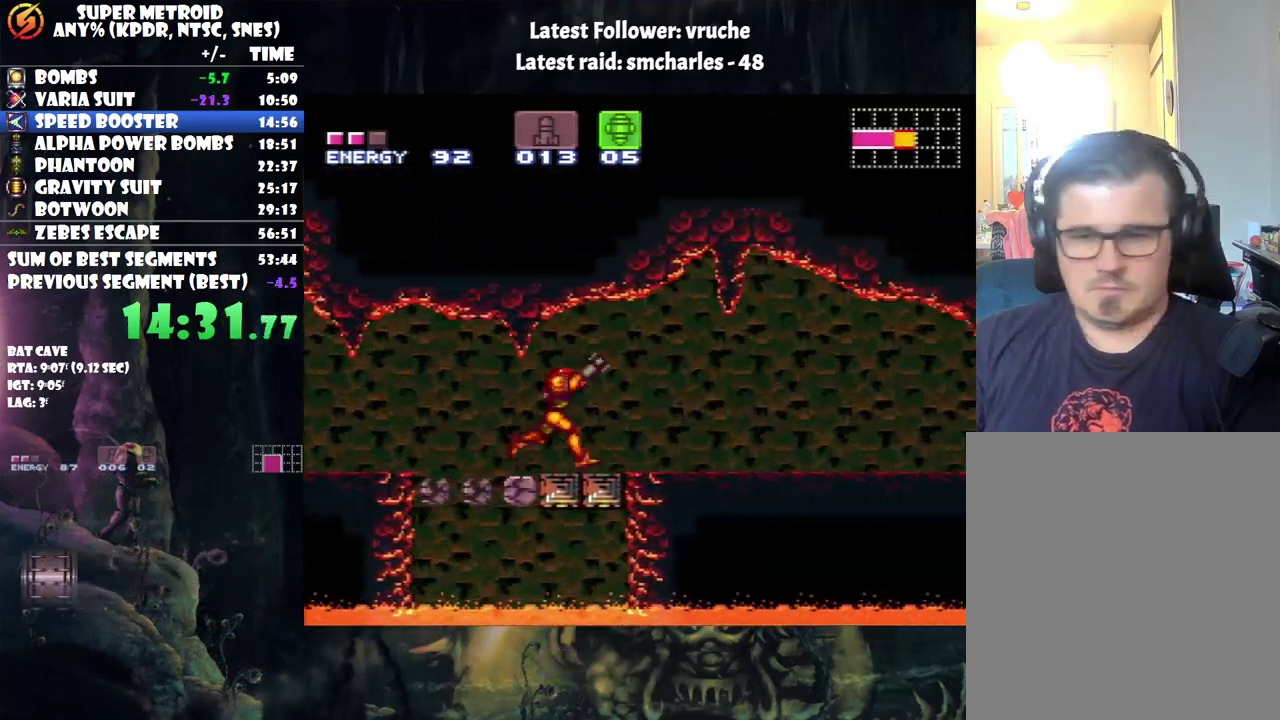
{"buttons": ["A", "DPAD_RIGHT"], "events": [[67, "L1", "up"], [67, "R1", "up"], [167, "L1", "down"], [250, "L1", "up"], [350, "L1", "down"], [383, "R1", "down"], [450, "L1", "up"], [450, "R1", "up"]]}
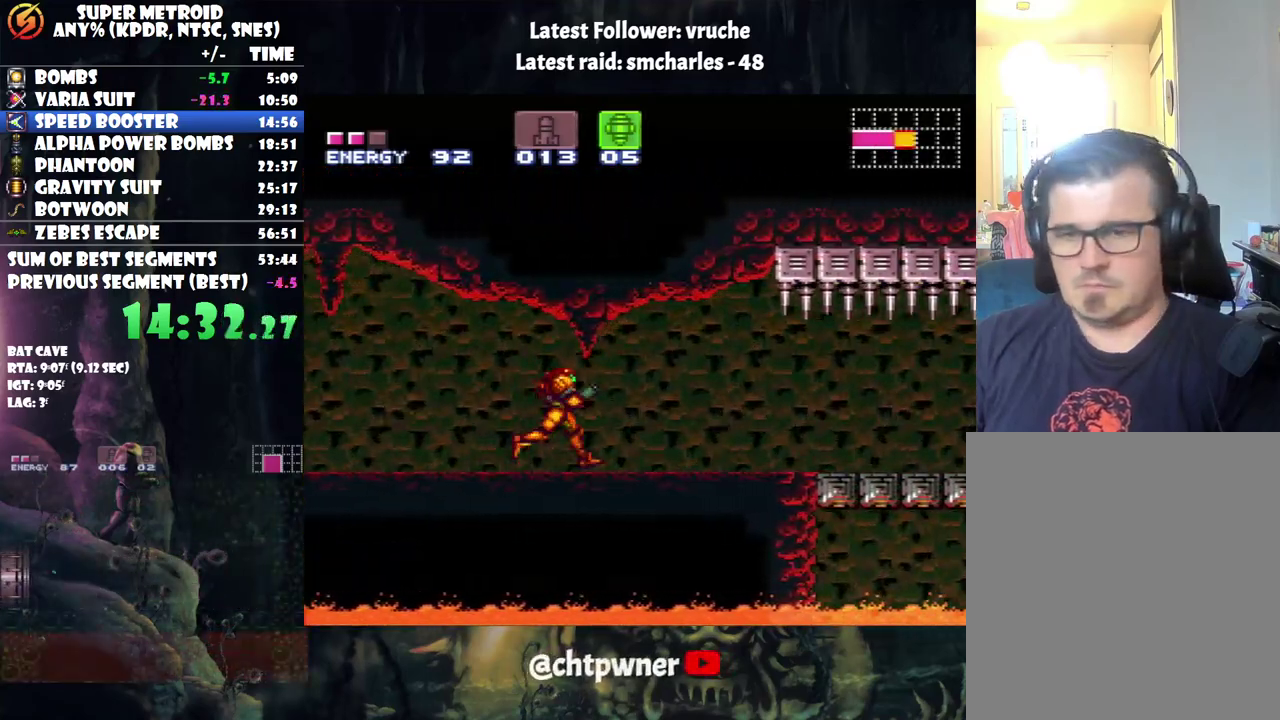
{"buttons": ["A", "L1", "R1", "DPAD_RIGHT"], "events": [[33, "L1", "down"], [33, "R1", "down"], [133, "L1", "up"], [167, "R1", "up"], [217, "L1", "down"], [217, "R1", "down"], [317, "L1", "up"], [317, "R1", "up"], [383, "L1", "down"], [450, "R1", "down"]]}
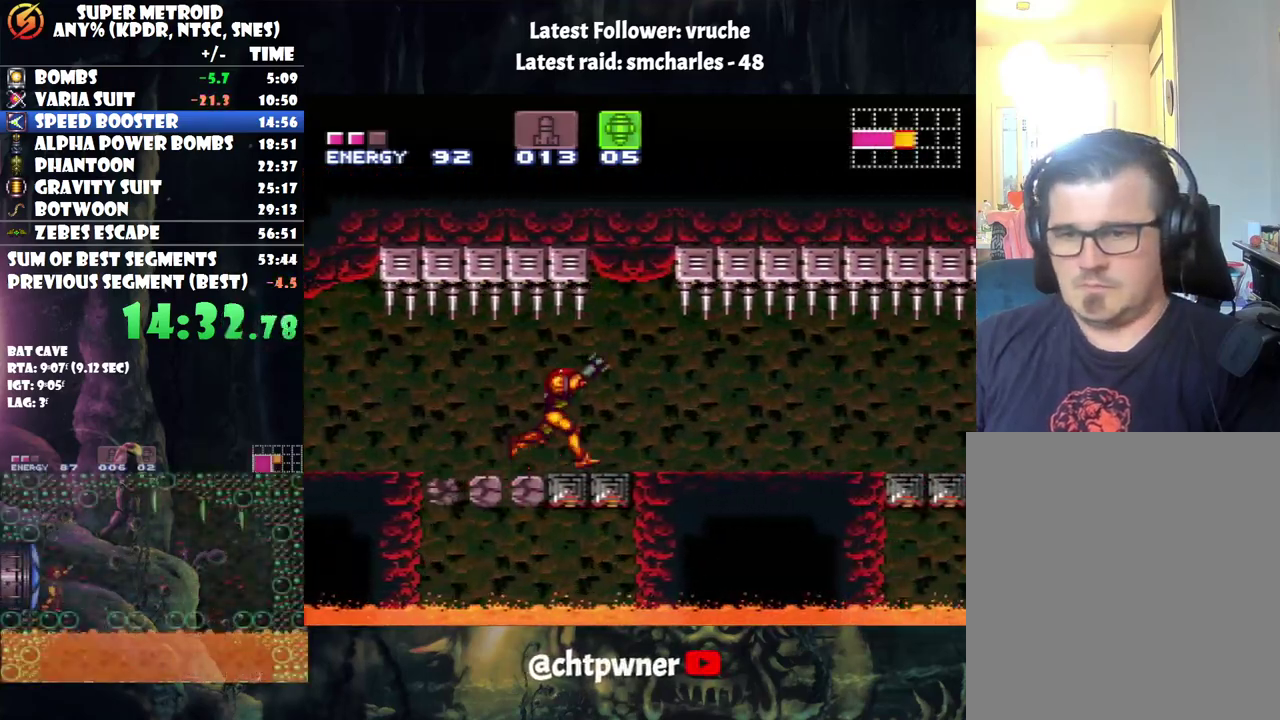
{"buttons": ["A", "L1", "R1", "DPAD_RIGHT"], "events": [[33, "R1", "up"], [100, "R1", "down"], [183, "L1", "up"], [217, "R1", "up"], [250, "L1", "down"], [300, "R1", "down"], [350, "L1", "up"], [400, "R1", "up"], [433, "L1", "down"], [467, "R1", "down"]]}
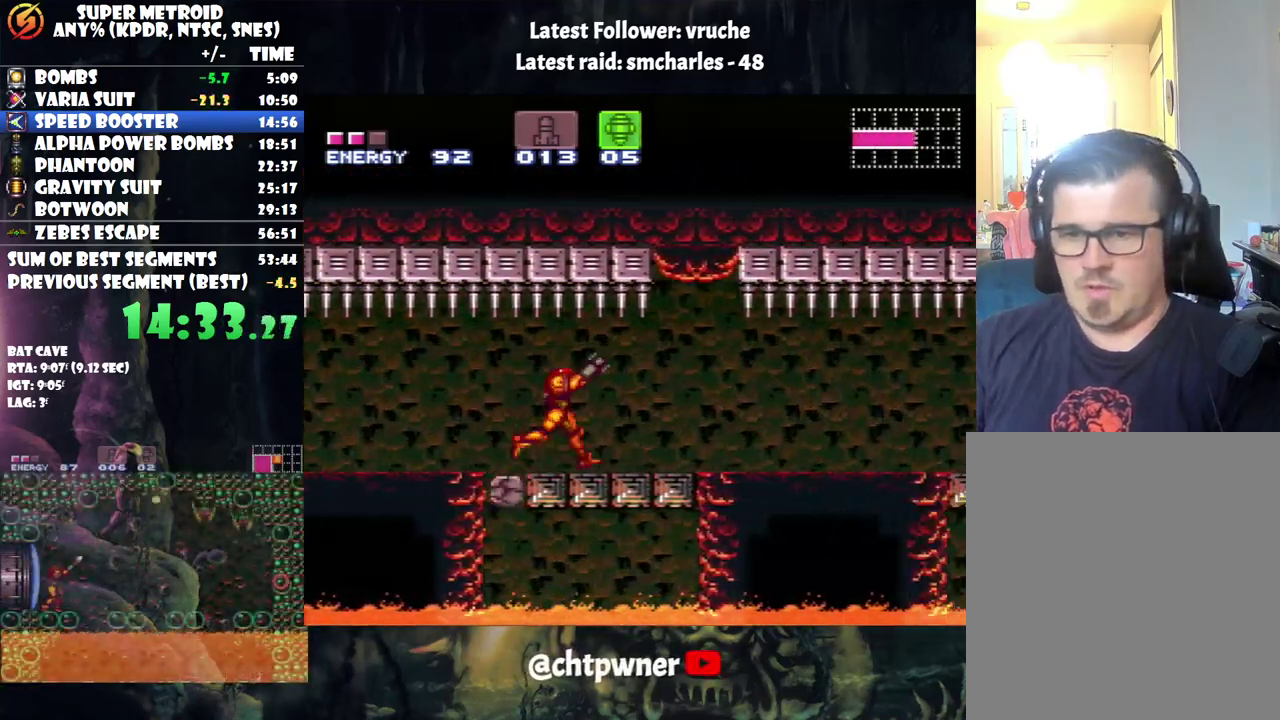
{"buttons": ["A", "DPAD_RIGHT"], "events": [[33, "L1", "up"], [83, "R1", "up"], [133, "L1", "down"], [150, "R1", "down"], [250, "L1", "up"], [250, "R1", "up"], [333, "L1", "down"], [333, "R1", "down"], [450, "L1", "up"], [450, "R1", "up"]]}
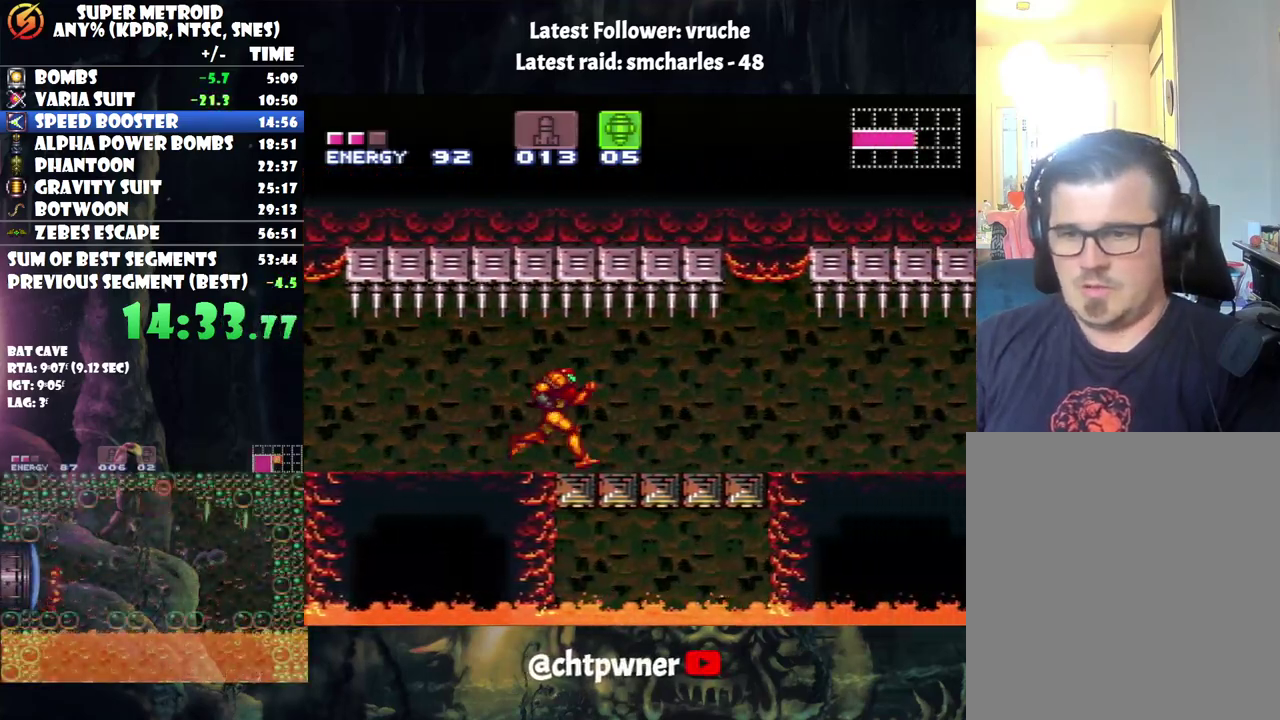
{"buttons": ["A", "DPAD_RIGHT"], "events": []}
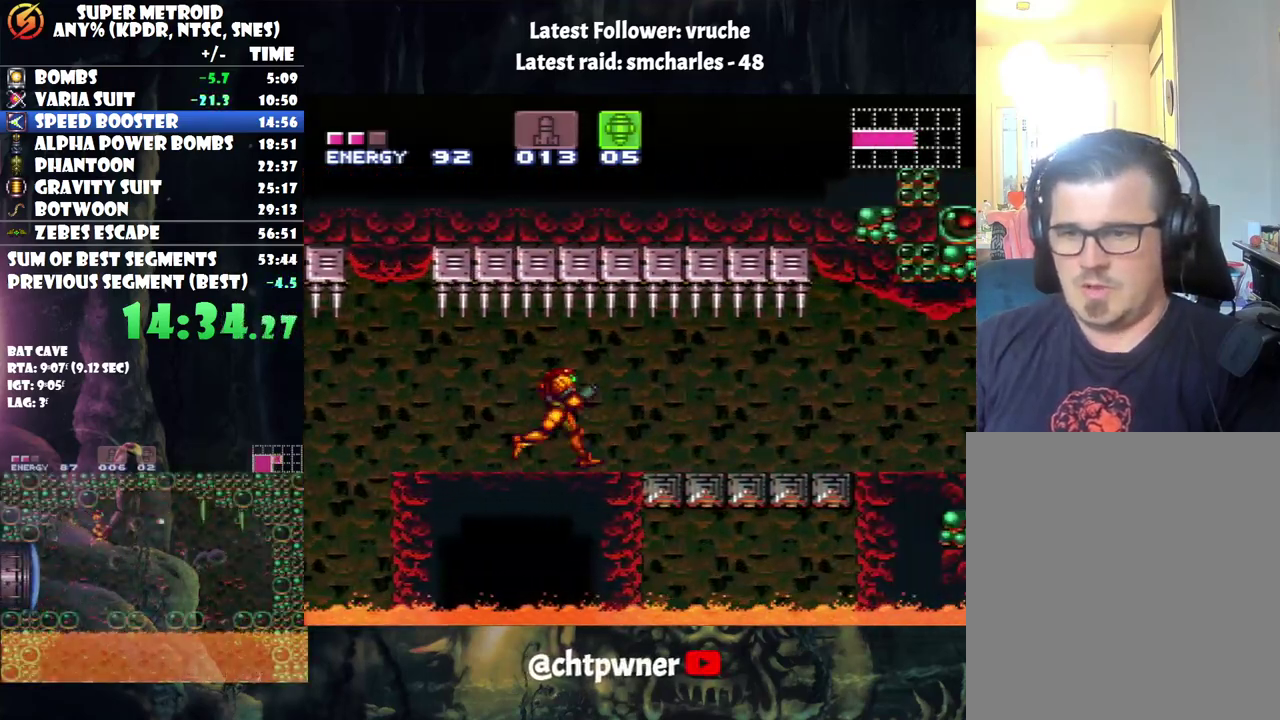
{"buttons": ["A", "DPAD_RIGHT"], "events": []}
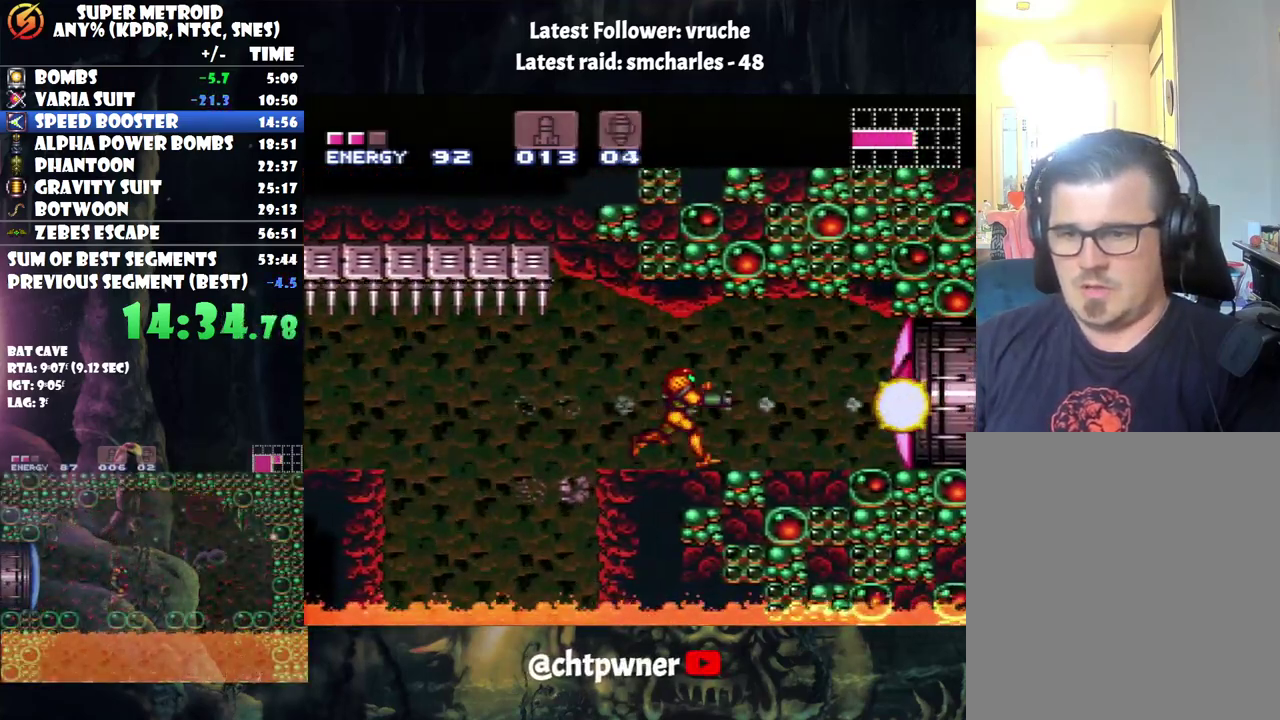
{"buttons": ["A", "DPAD_RIGHT"], "events": []}
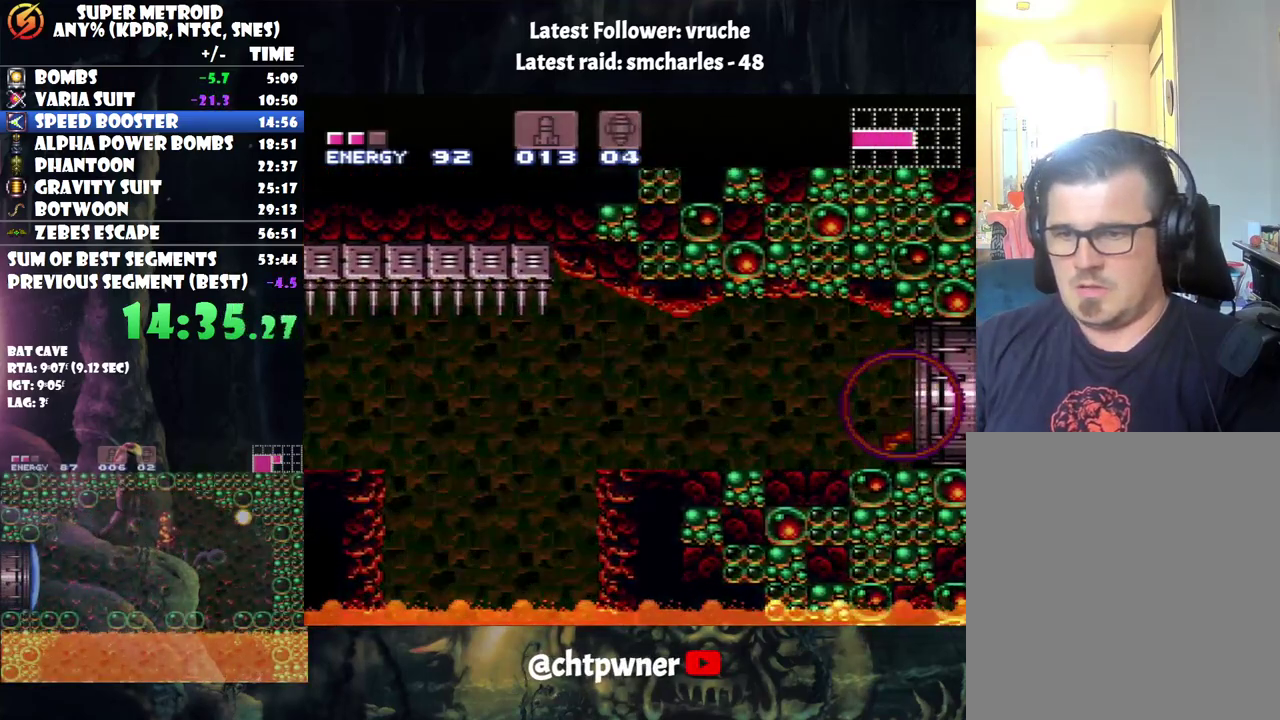
{"buttons": ["A", "DPAD_RIGHT"], "events": []}
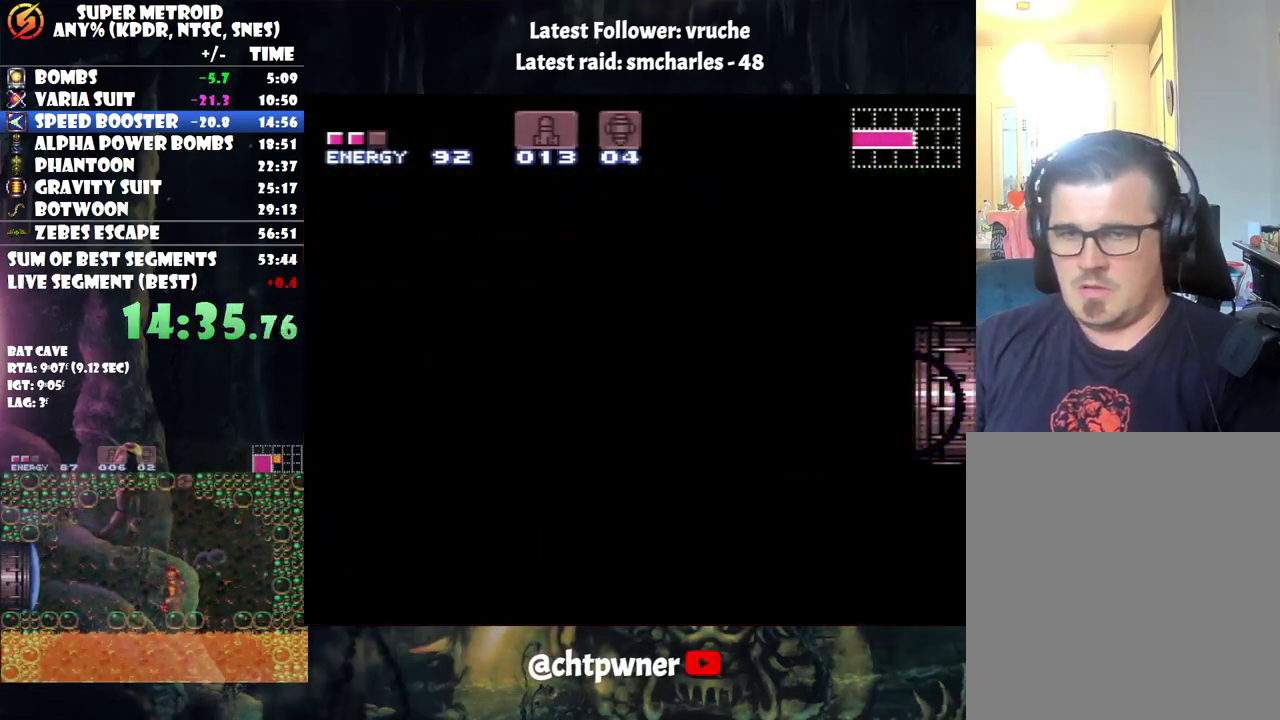
{"buttons": ["A", "DPAD_RIGHT"], "events": []}
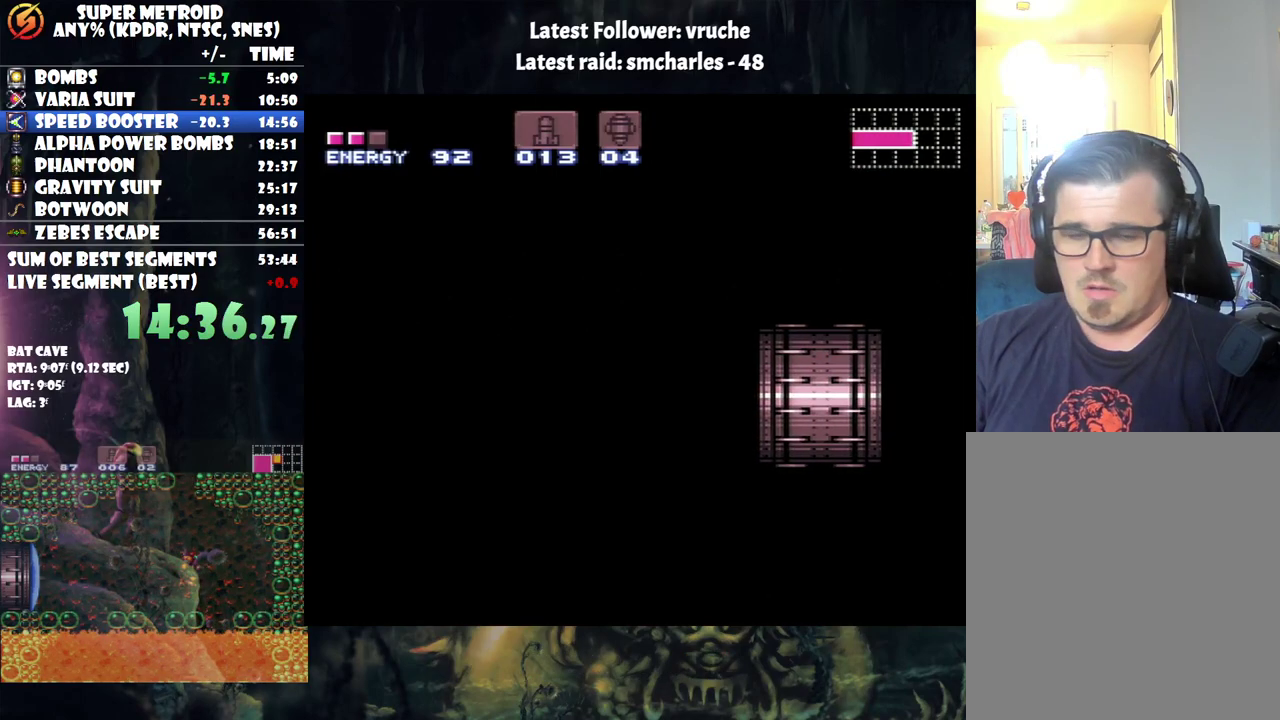
{"buttons": ["A", "DPAD_RIGHT"], "events": []}
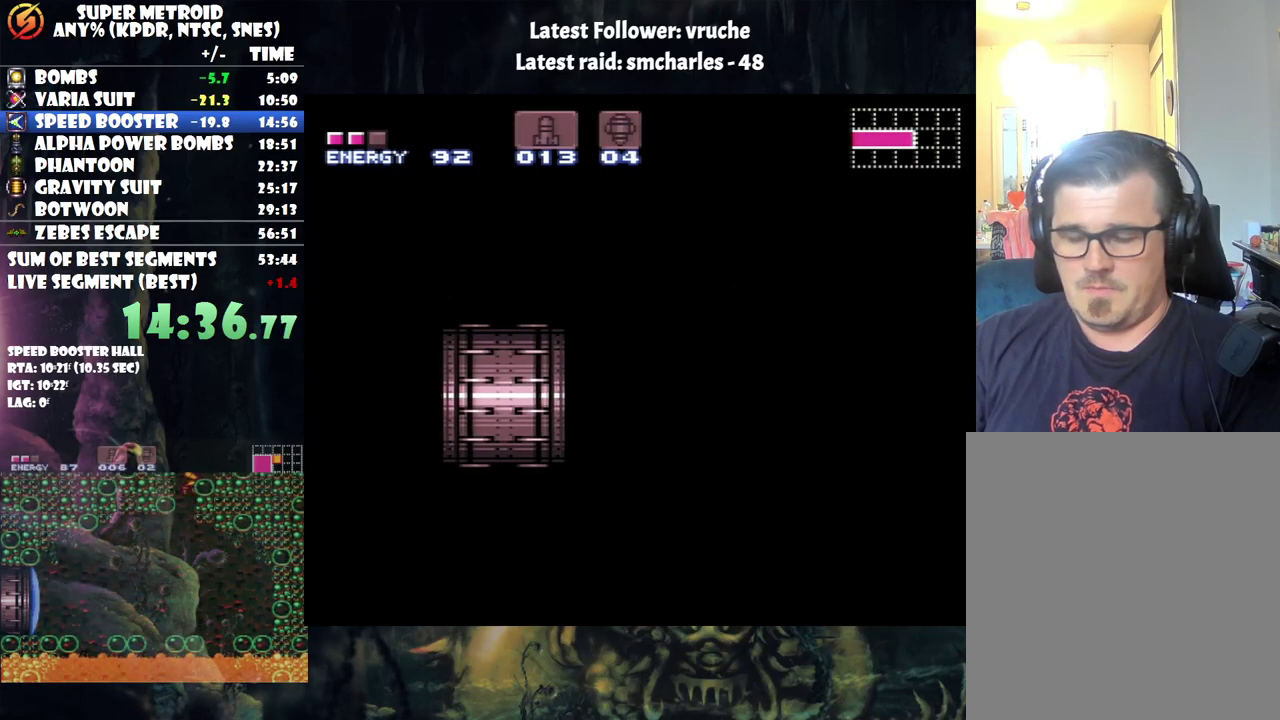
{"buttons": ["A", "DPAD_RIGHT"], "events": []}